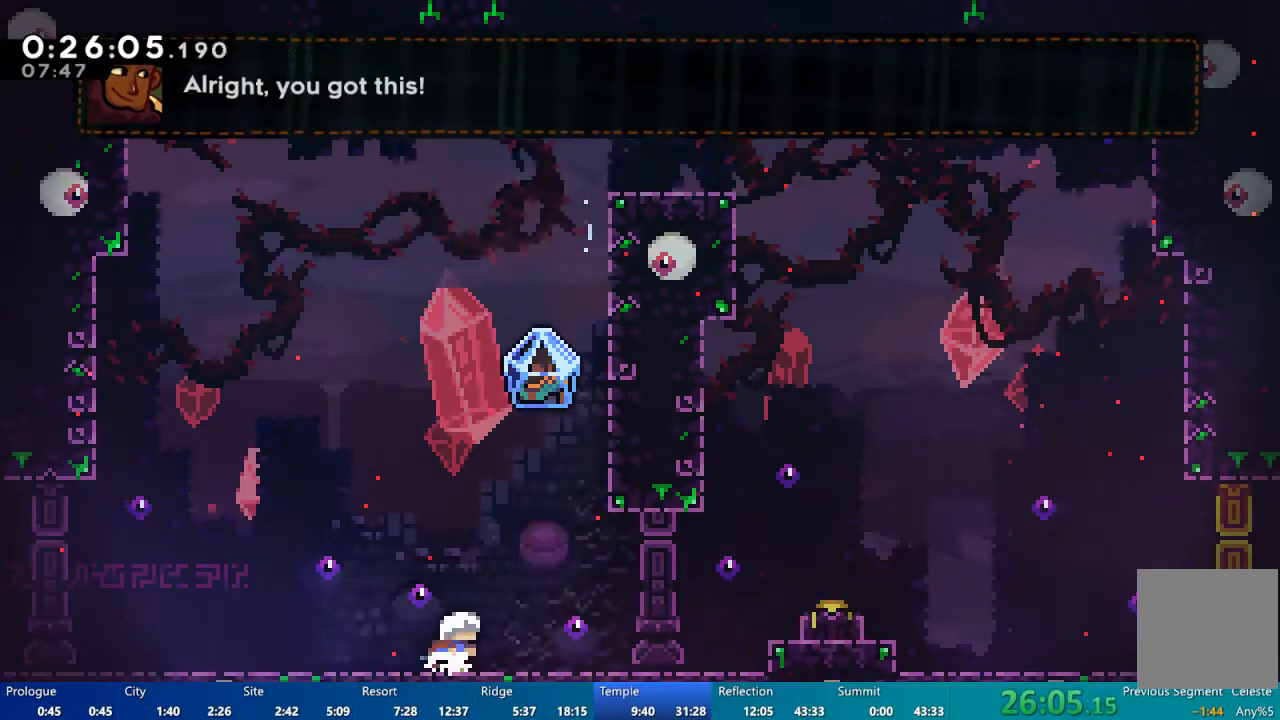
Gameplay with a controller (Xbox layout); each line is a JSON object with the inputs held at the frame after it (dt_ms = milliseconds from this image to that frame). "events" lists button and stick changes between this image and that frame as [ms after this image, input, new state], when the widget could be followed in between.
{"dt_ms": 500, "buttons": ["R2", "DPAD_LEFT"], "left_stick": "center", "right_stick": "center", "events": [[200, "DPAD_RIGHT", "up"], [200, "R2", "down"], [467, "DPAD_LEFT", "down"]]}
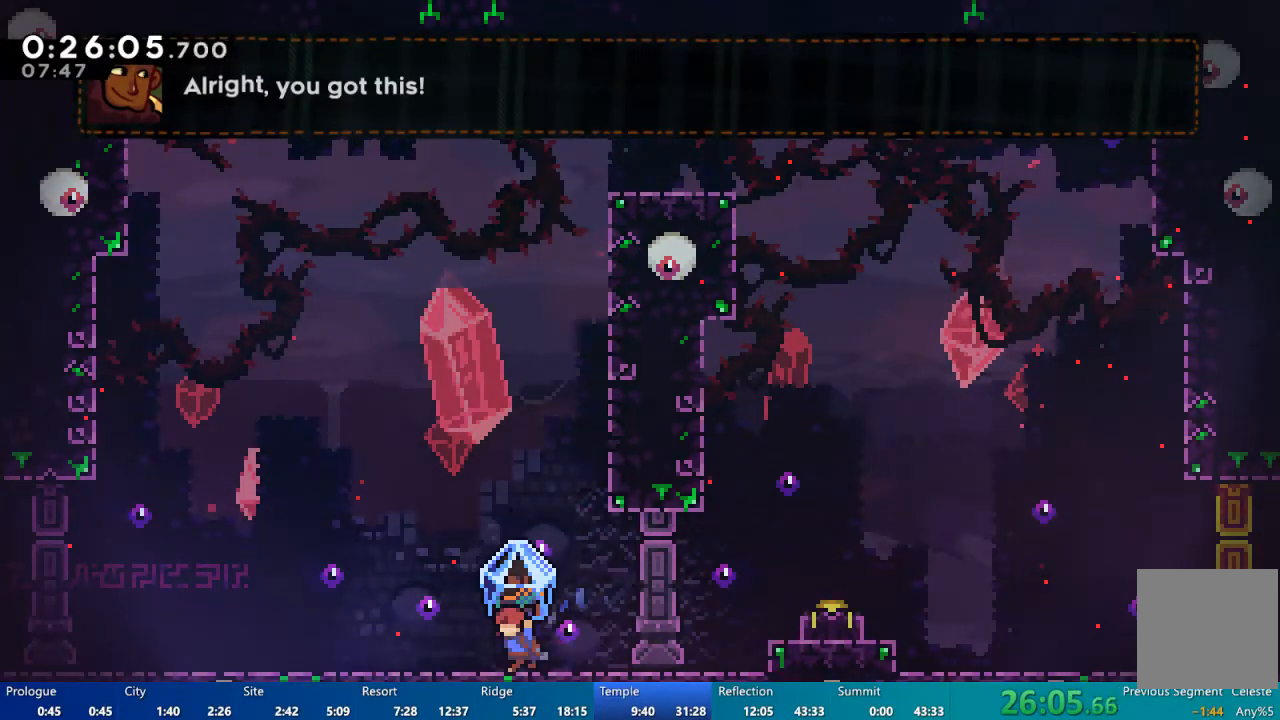
{"dt_ms": 500, "buttons": ["A", "R2"], "left_stick": "center", "right_stick": "center", "events": [[133, "DPAD_LEFT", "up"], [200, "DPAD_RIGHT", "down"], [400, "DPAD_RIGHT", "up"], [500, "A", "down"]]}
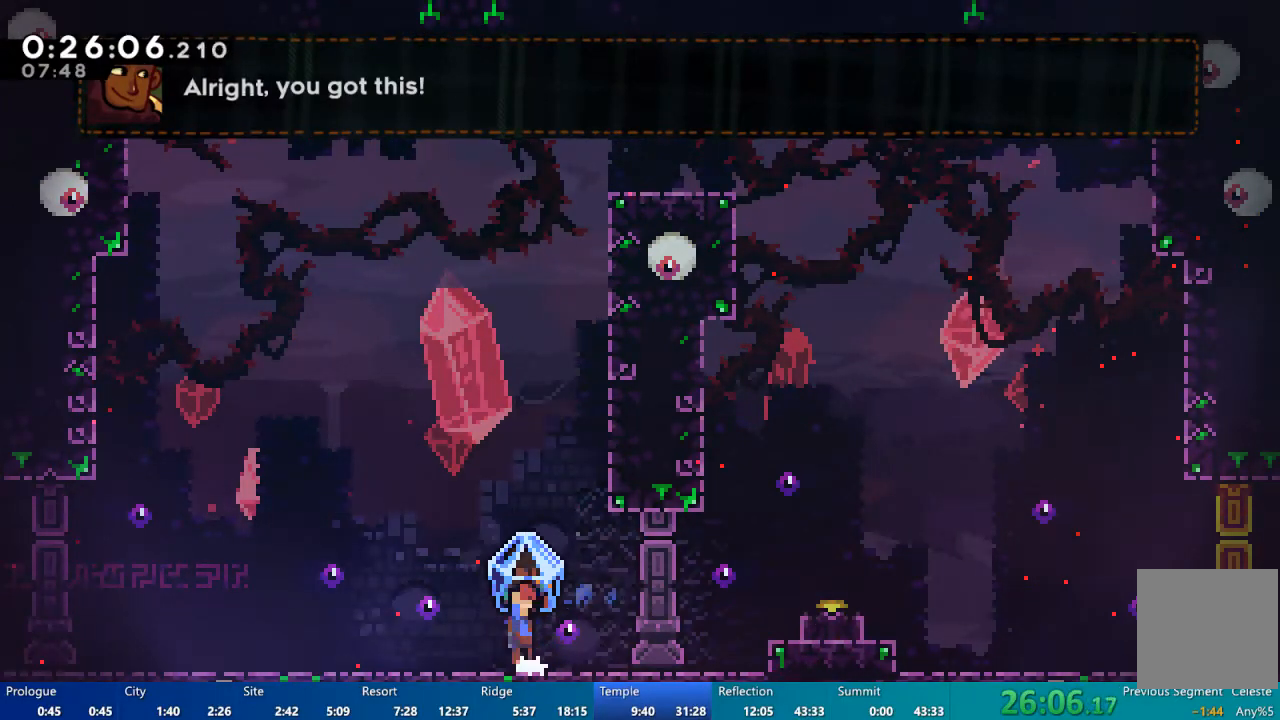
{"dt_ms": 500, "buttons": ["X", "DPAD_UP"], "left_stick": "center", "right_stick": "center", "events": [[67, "DPAD_RIGHT", "down"], [133, "DPAD_UP", "down"], [200, "DPAD_RIGHT", "up"], [233, "A", "up"], [267, "R2", "up"], [400, "X", "down"]]}
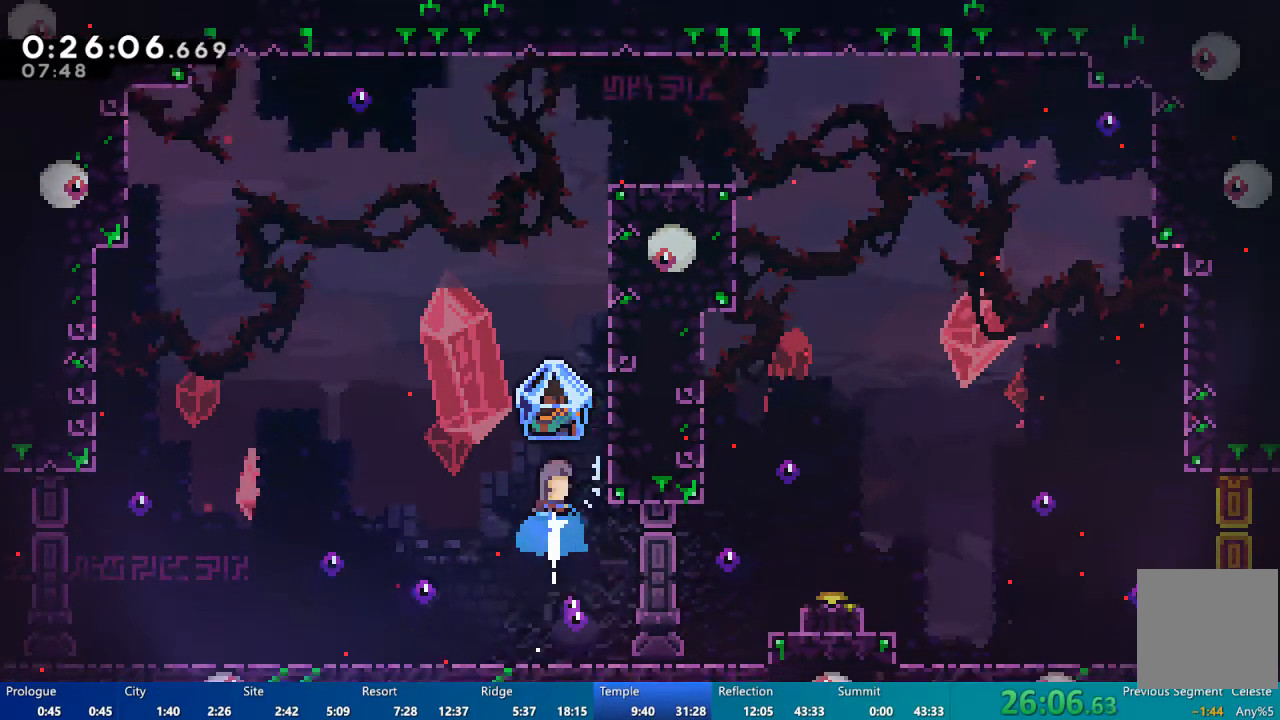
{"dt_ms": 500, "buttons": ["R2", "DPAD_RIGHT"], "left_stick": "center", "right_stick": "center", "events": [[67, "X", "up"], [133, "R2", "down"], [233, "DPAD_RIGHT", "down"], [233, "DPAD_UP", "up"]]}
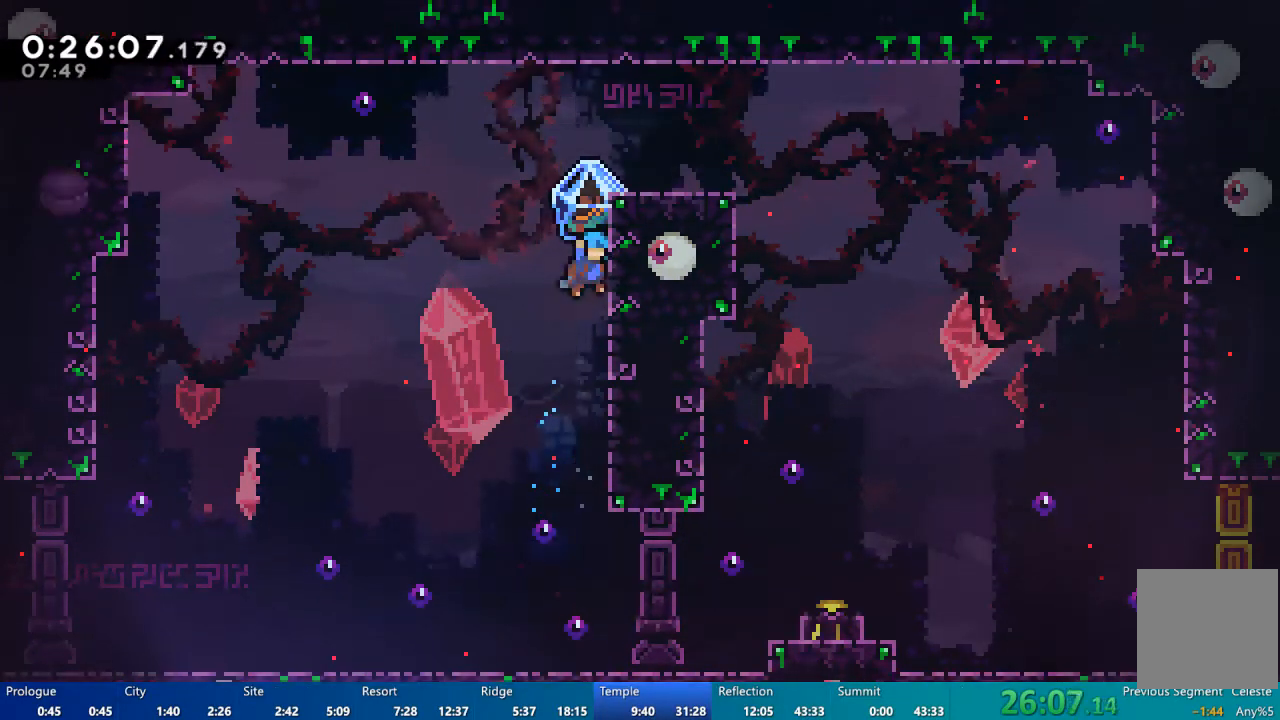
{"dt_ms": 500, "buttons": [], "left_stick": "center", "right_stick": "center", "events": [[33, "DPAD_RIGHT", "up"], [33, "DPAD_UP", "down"], [67, "A", "down"], [67, "DPAD_UP", "up"], [100, "DPAD_LEFT", "down"], [200, "DPAD_UP", "down"], [233, "DPAD_LEFT", "up"], [267, "DPAD_RIGHT", "down"], [267, "DPAD_UP", "up"], [300, "A", "up"], [300, "R2", "up"], [367, "DPAD_RIGHT", "up"]]}
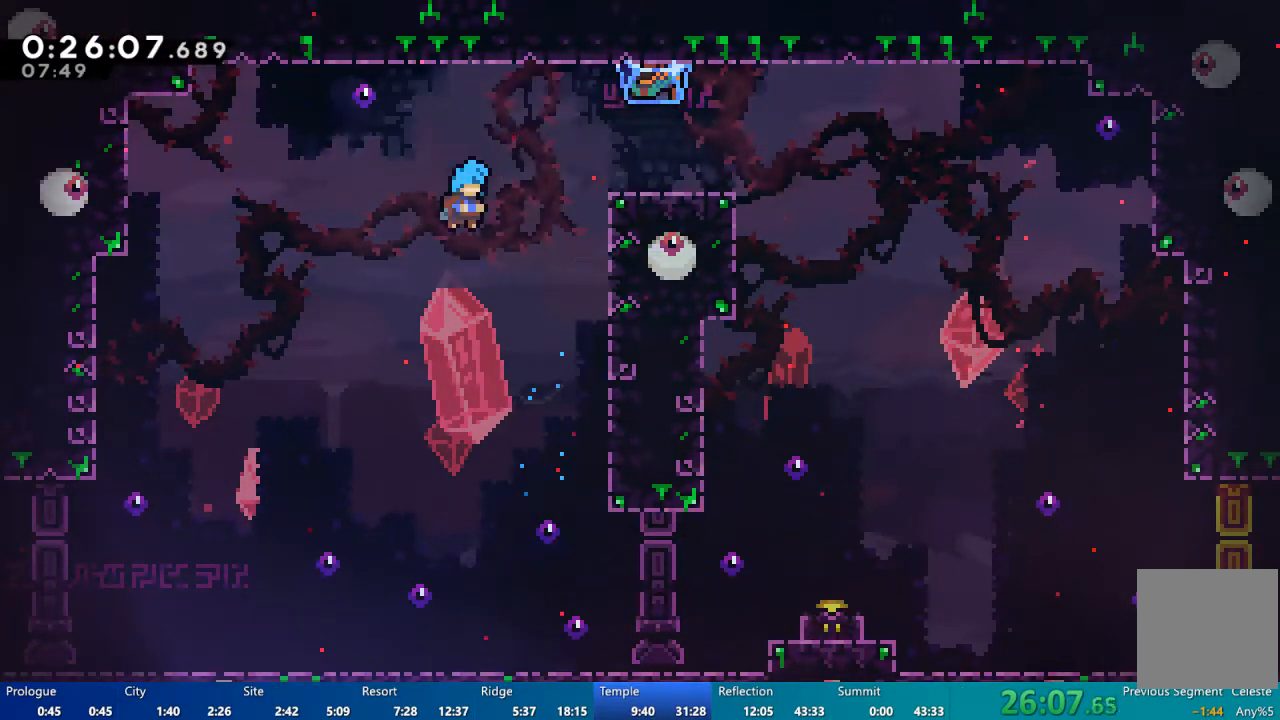
{"dt_ms": 500, "buttons": ["DPAD_RIGHT"], "left_stick": "center", "right_stick": "center", "events": [[200, "DPAD_RIGHT", "down"], [333, "DPAD_RIGHT", "up"], [433, "DPAD_RIGHT", "down"]]}
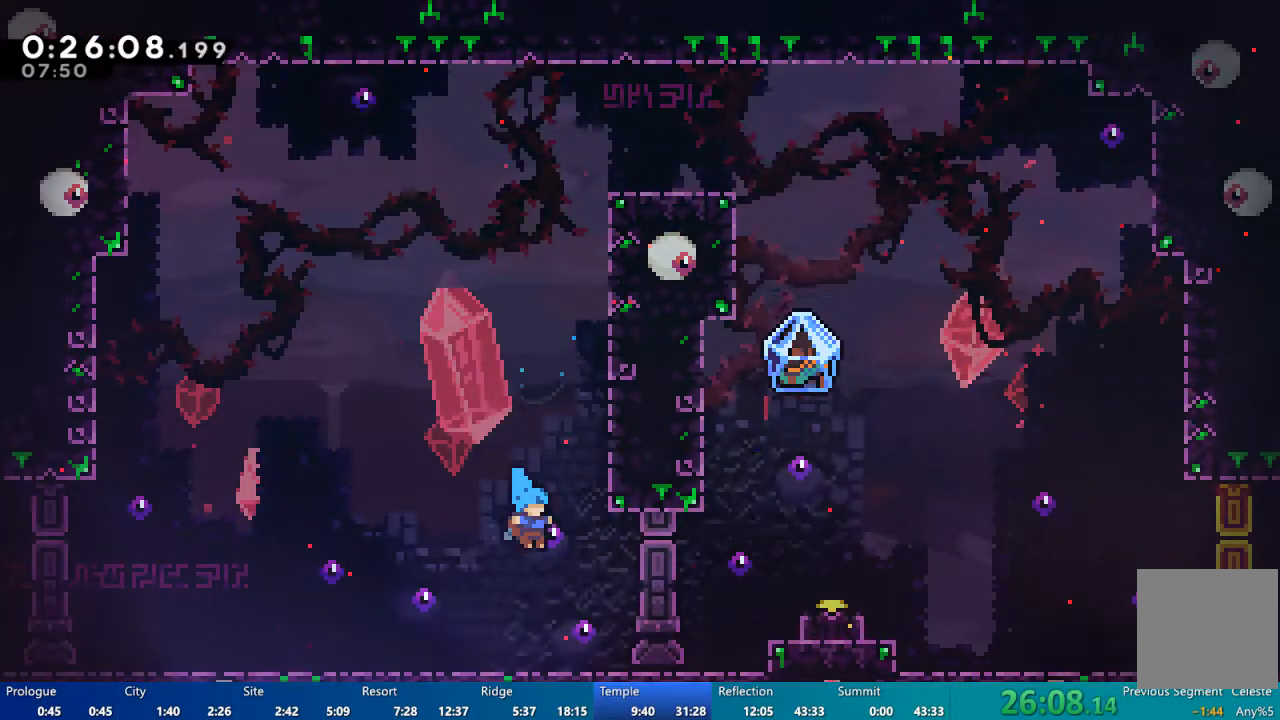
{"dt_ms": 500, "buttons": [], "left_stick": "center", "right_stick": "center", "events": [[33, "DPAD_RIGHT", "up"]]}
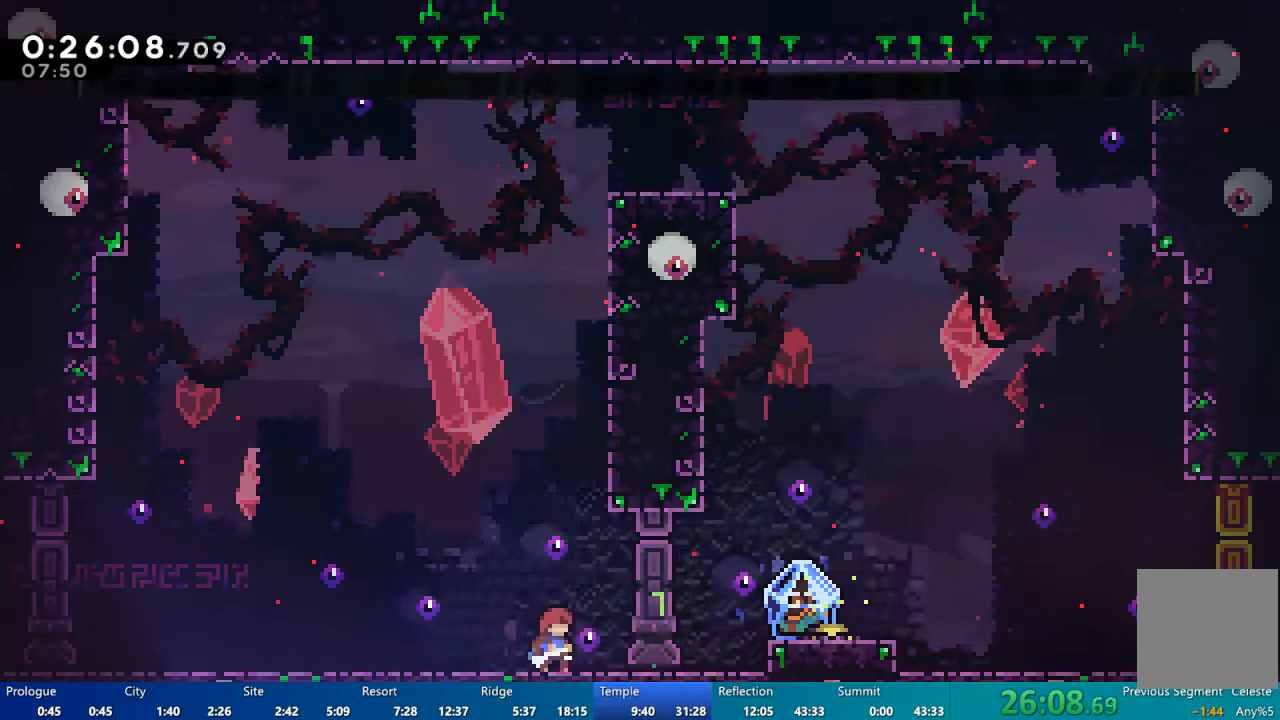
{"dt_ms": 500, "buttons": ["DPAD_DOWN", "DPAD_RIGHT"], "left_stick": "center", "right_stick": "center", "events": [[167, "DPAD_DOWN", "down"], [200, "DPAD_RIGHT", "down"], [233, "X", "down"], [267, "X", "up"], [367, "A", "down"], [500, "A", "up"]]}
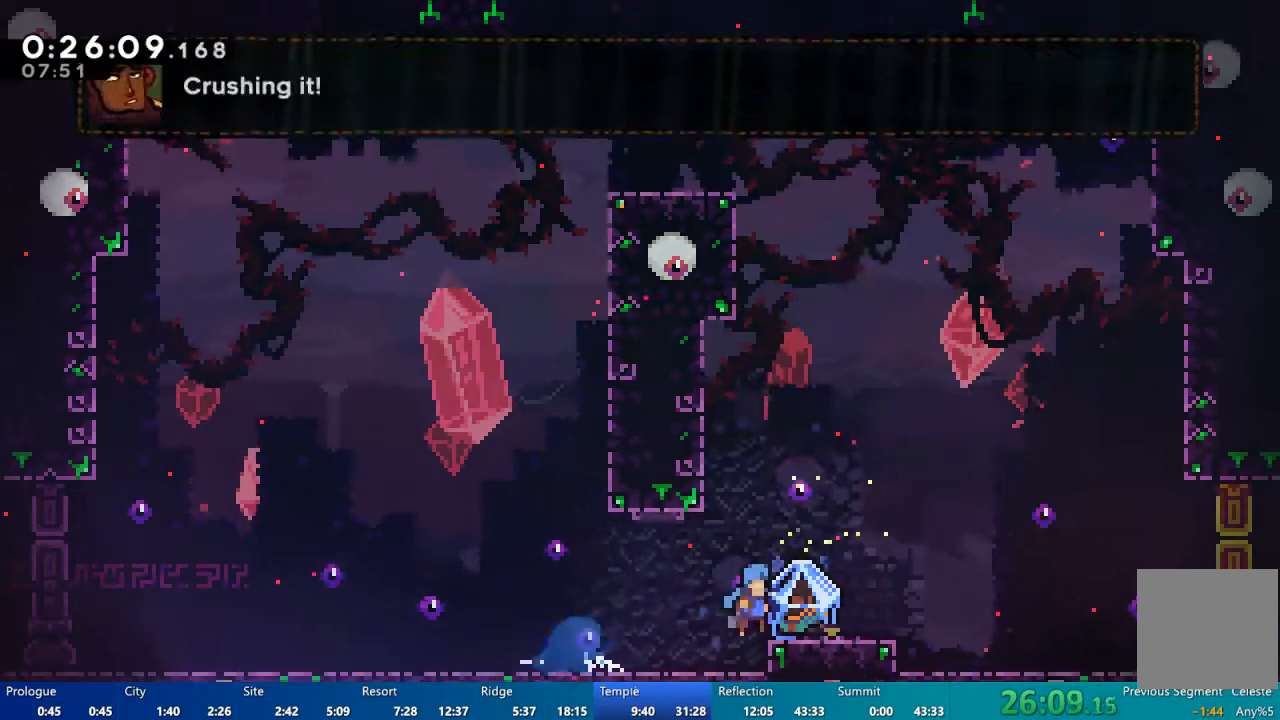
{"dt_ms": 500, "buttons": ["R2", "DPAD_RIGHT"], "left_stick": "center", "right_stick": "center", "events": [[33, "R2", "down"], [100, "DPAD_DOWN", "up"], [400, "A", "down"], [500, "A", "up"]]}
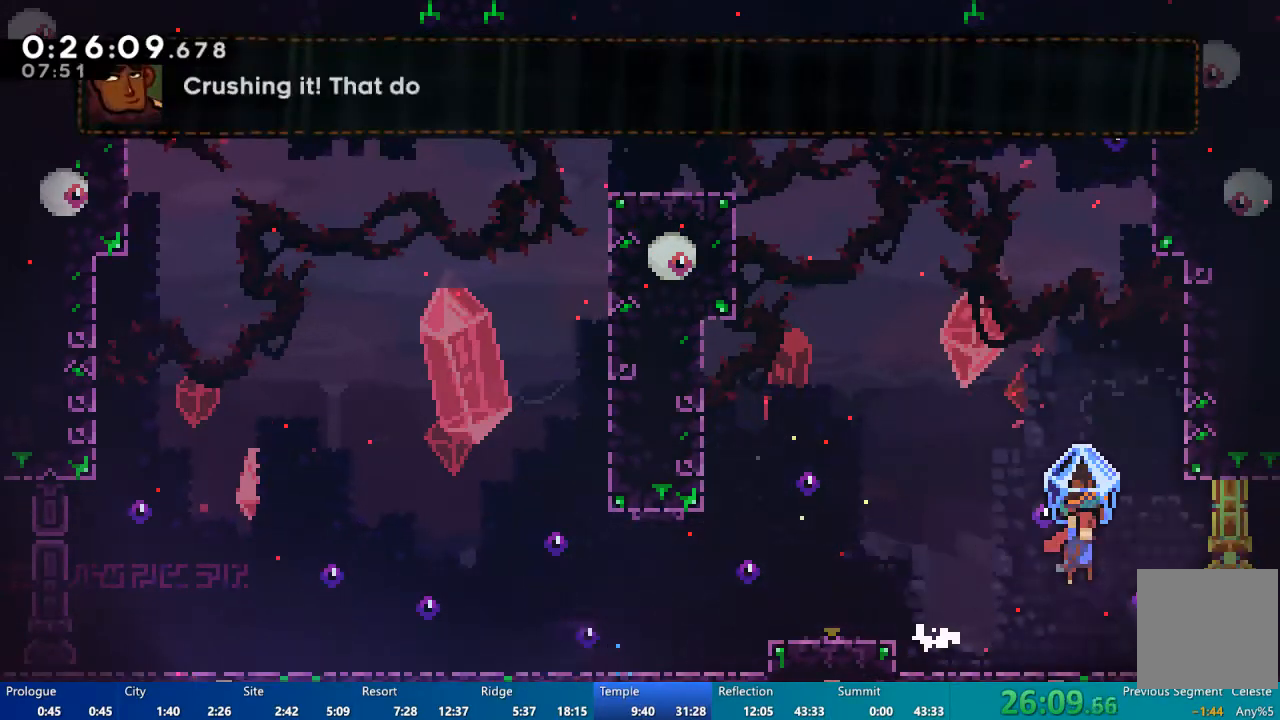
{"dt_ms": 500, "buttons": [], "left_stick": "center", "right_stick": "center", "events": [[100, "R2", "up"], [500, "DPAD_RIGHT", "up"]]}
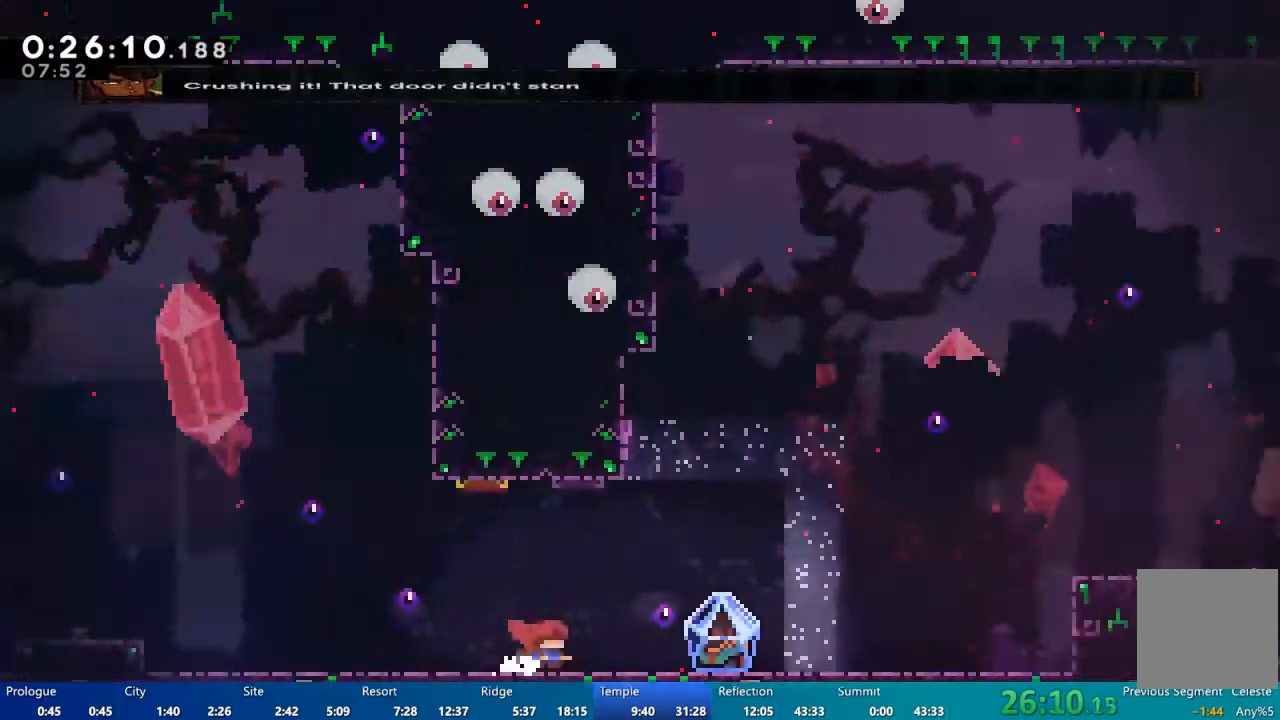
{"dt_ms": 500, "buttons": ["DPAD_RIGHT"], "left_stick": "center", "right_stick": "center", "events": [[267, "DPAD_RIGHT", "down"]]}
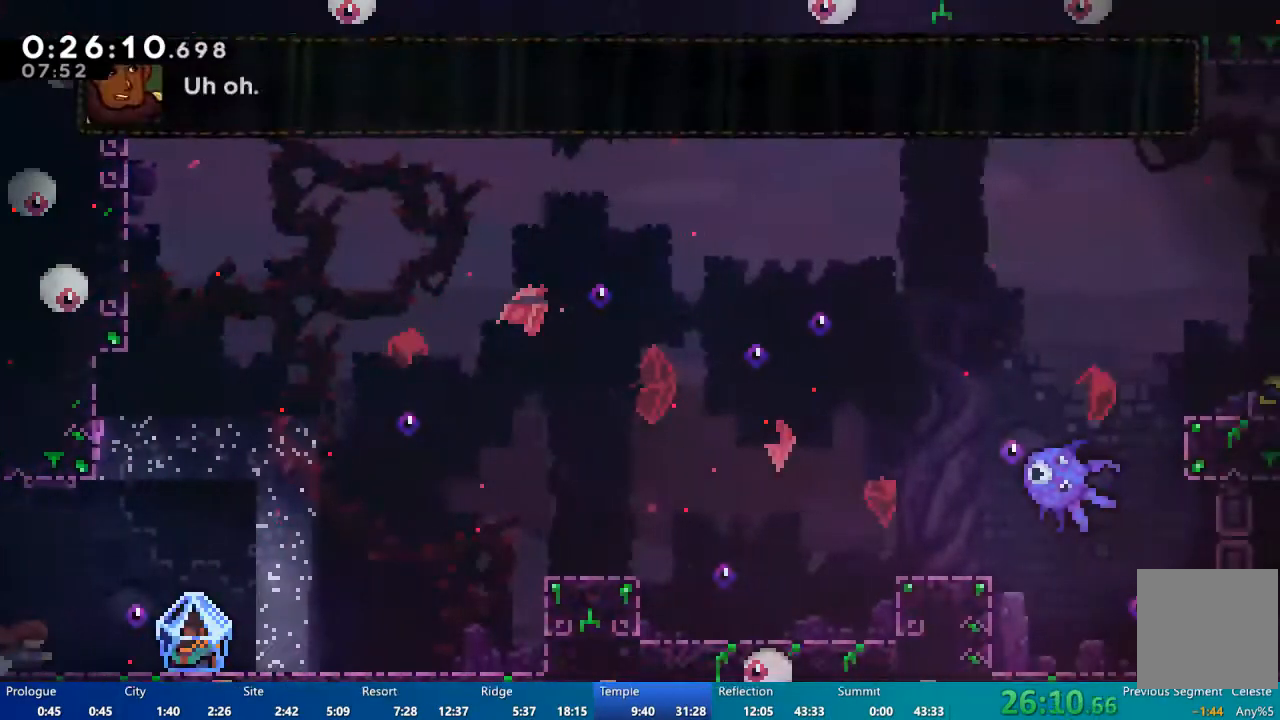
{"dt_ms": 500, "buttons": ["R2", "DPAD_RIGHT"], "left_stick": "center", "right_stick": "center", "events": [[133, "X", "down"], [233, "X", "up"], [267, "R2", "down"]]}
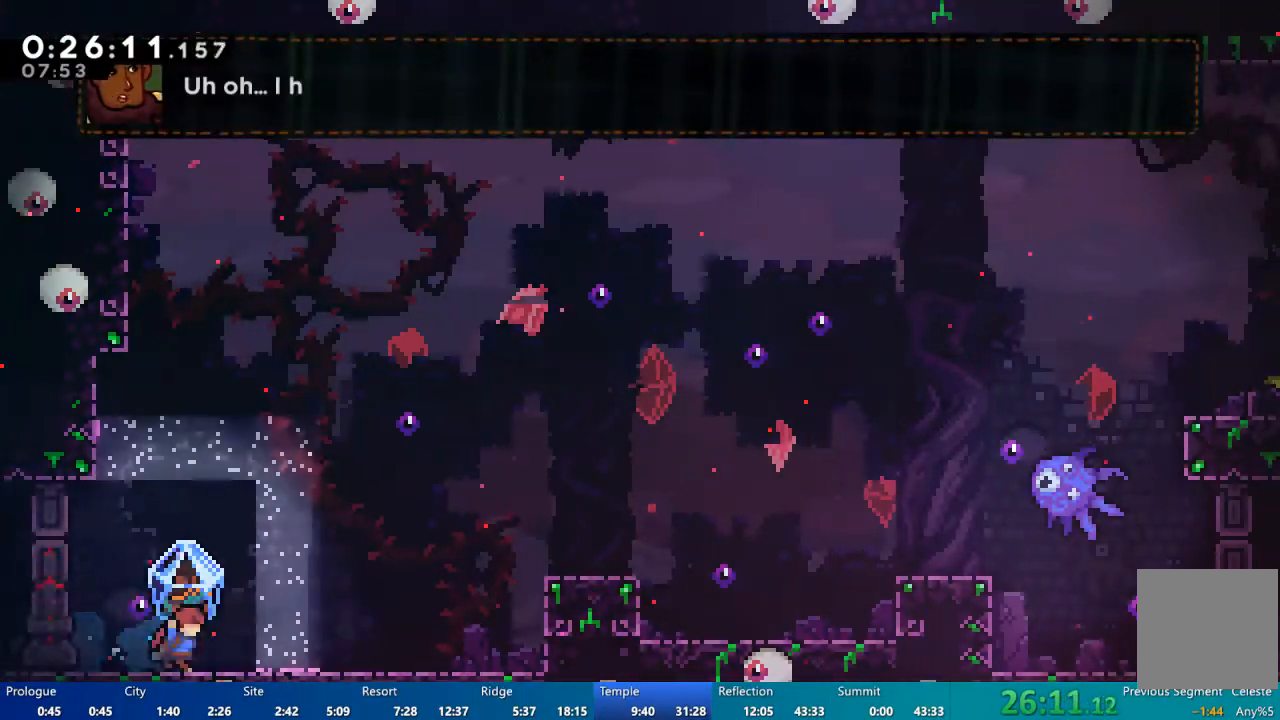
{"dt_ms": 500, "buttons": ["DPAD_RIGHT"], "left_stick": "center", "right_stick": "center", "events": [[67, "A", "down"], [367, "A", "up"], [400, "R2", "up"]]}
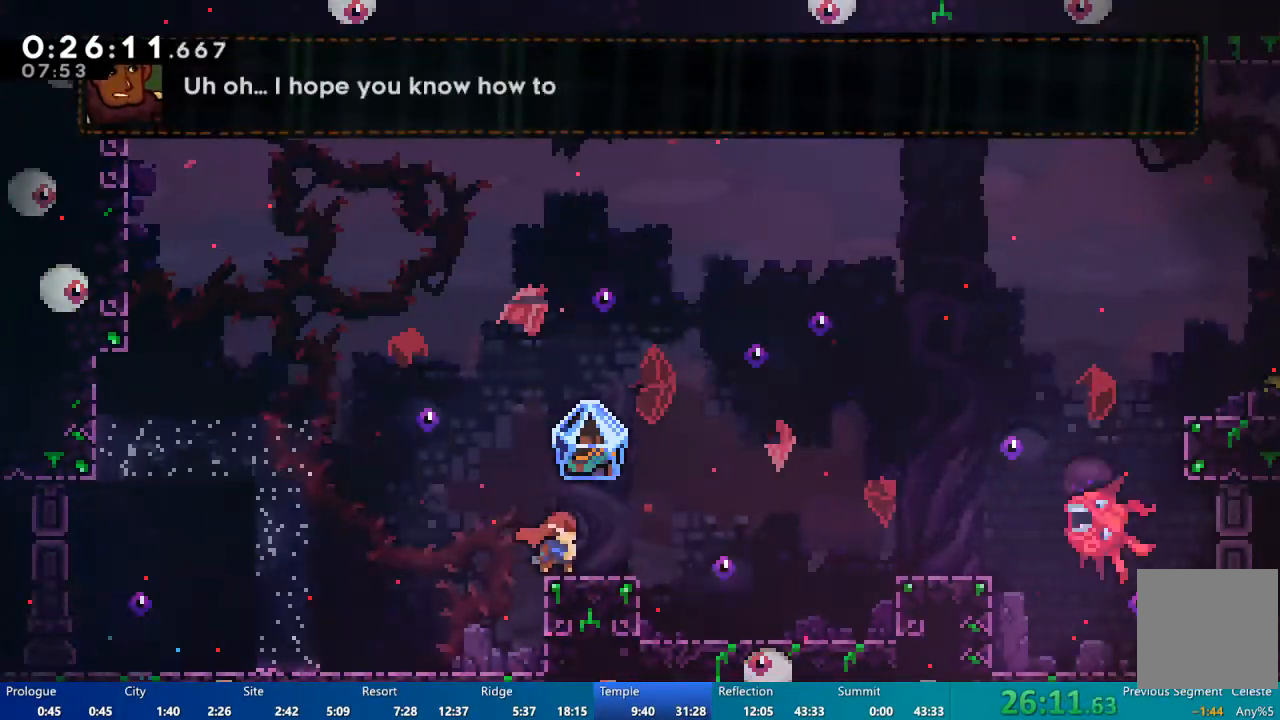
{"dt_ms": 500, "buttons": ["X", "DPAD_UP", "DPAD_RIGHT"], "left_stick": "center", "right_stick": "center", "events": [[133, "DPAD_RIGHT", "up"], [167, "DPAD_RIGHT", "down"], [200, "A", "down"], [367, "A", "up"], [367, "DPAD_UP", "down"], [467, "X", "down"]]}
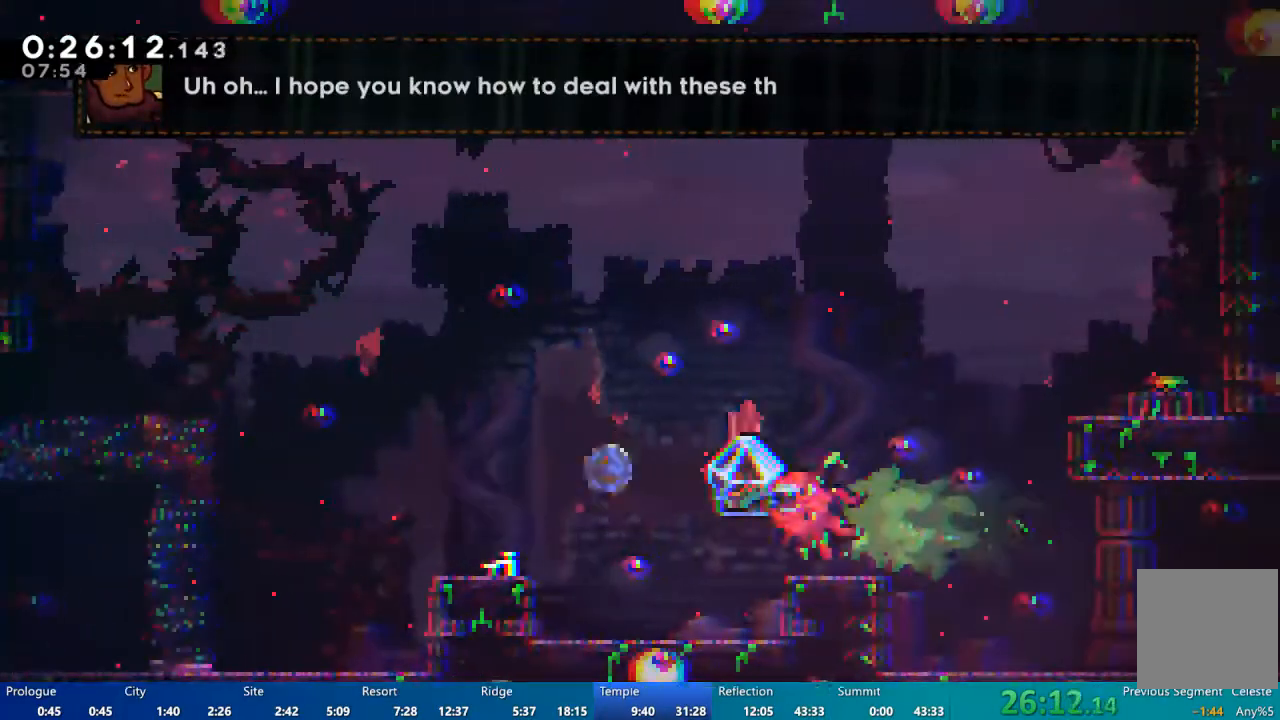
{"dt_ms": 500, "buttons": ["DPAD_LEFT"], "left_stick": "center", "right_stick": "center"}
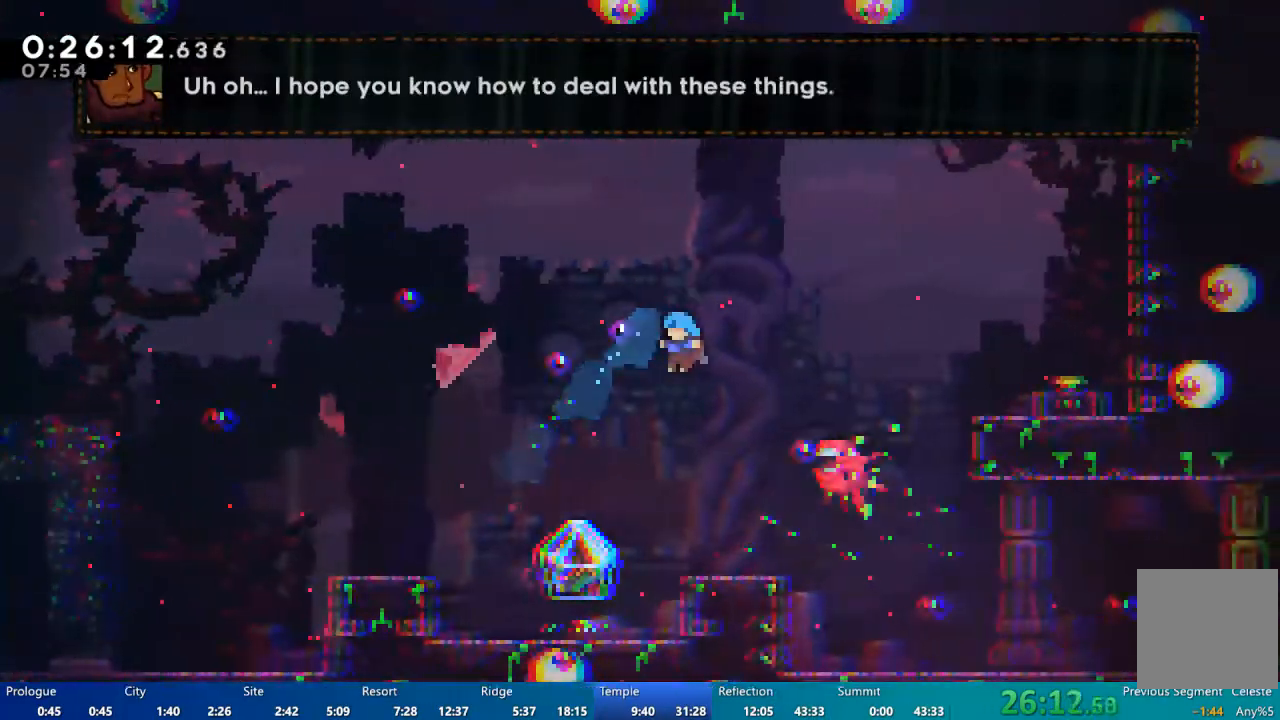
{"dt_ms": 500, "buttons": ["DPAD_LEFT"], "left_stick": "center", "right_stick": "center"}
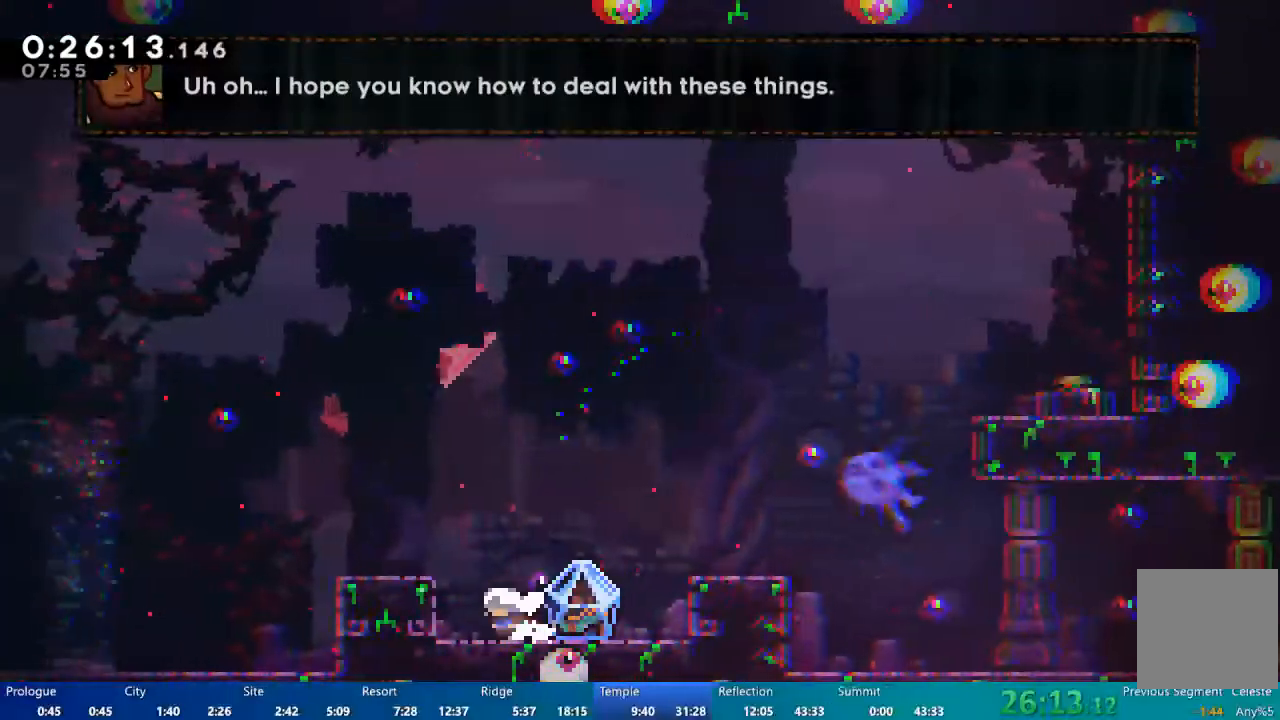
{"dt_ms": 500, "buttons": ["R2", "DPAD_RIGHT"], "left_stick": "center", "right_stick": "center", "events": [[133, "DPAD_LEFT", "up"], [167, "DPAD_RIGHT", "down"], [233, "X", "down"], [333, "R2", "down"], [333, "X", "up"]]}
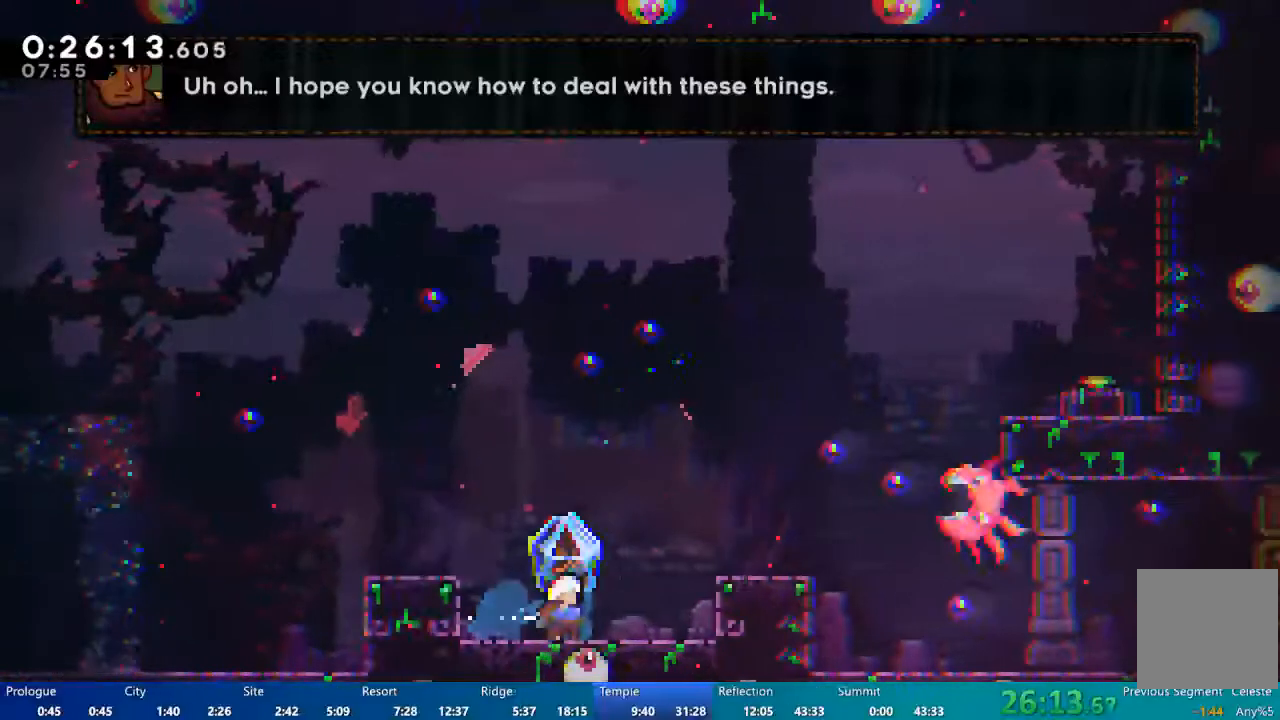
{"dt_ms": 500, "buttons": ["DPAD_RIGHT"], "left_stick": "center", "right_stick": "center", "events": [[167, "DPAD_RIGHT", "up"], [233, "A", "down"], [233, "DPAD_LEFT", "down"], [333, "A", "up"], [367, "DPAD_LEFT", "up"], [367, "R2", "up"], [433, "DPAD_RIGHT", "down"]]}
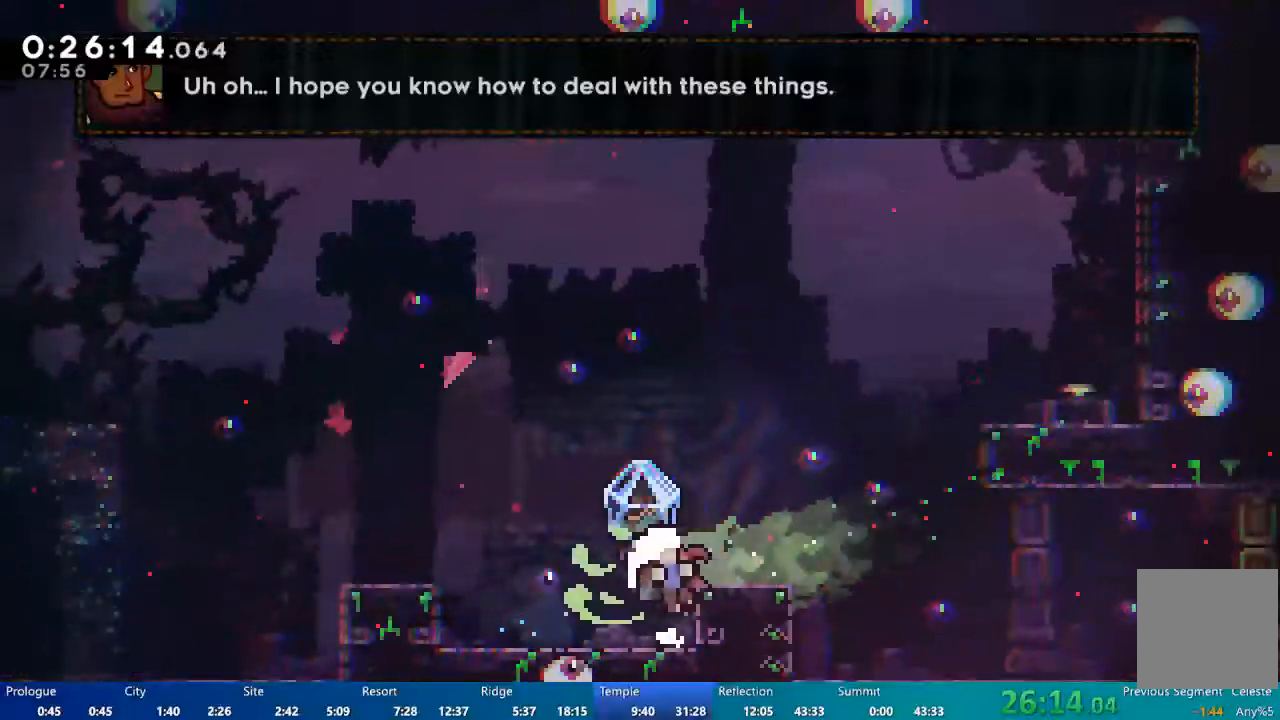
{"dt_ms": 500, "buttons": [], "left_stick": "center", "right_stick": "center", "events": [[200, "DPAD_RIGHT", "up"]]}
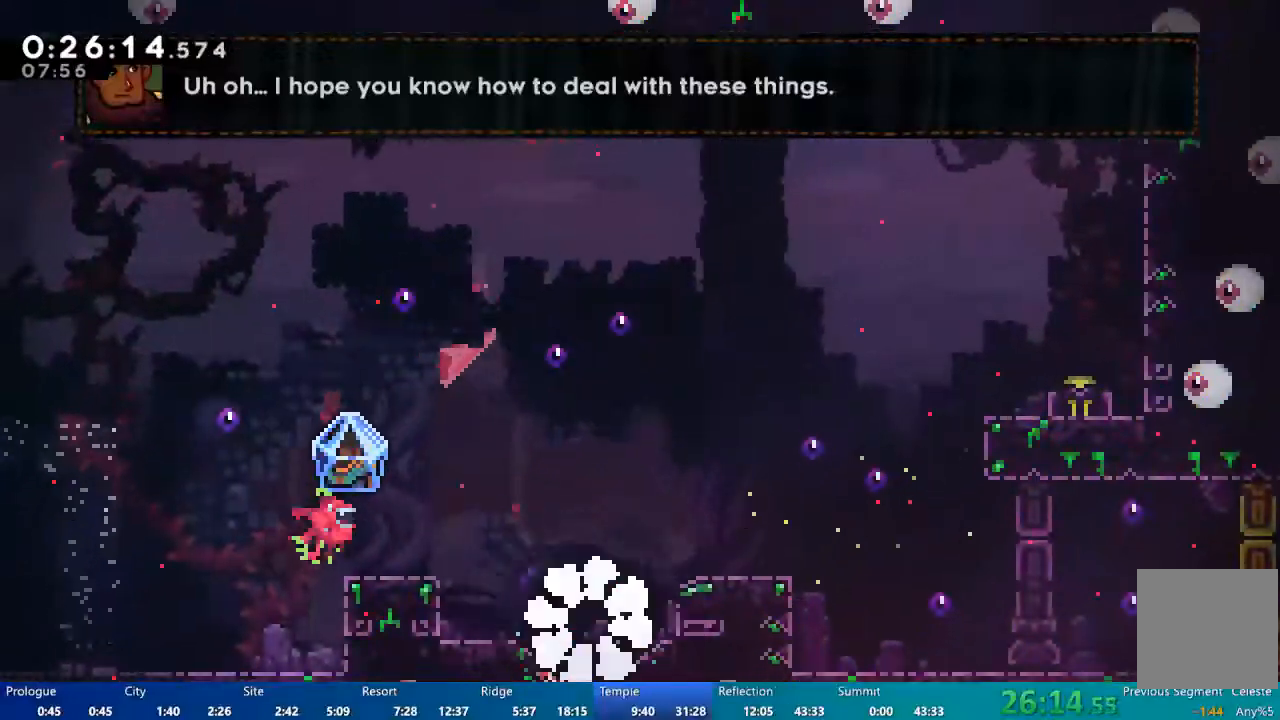
{"dt_ms": 500, "buttons": [], "left_stick": "center", "right_stick": "center", "events": []}
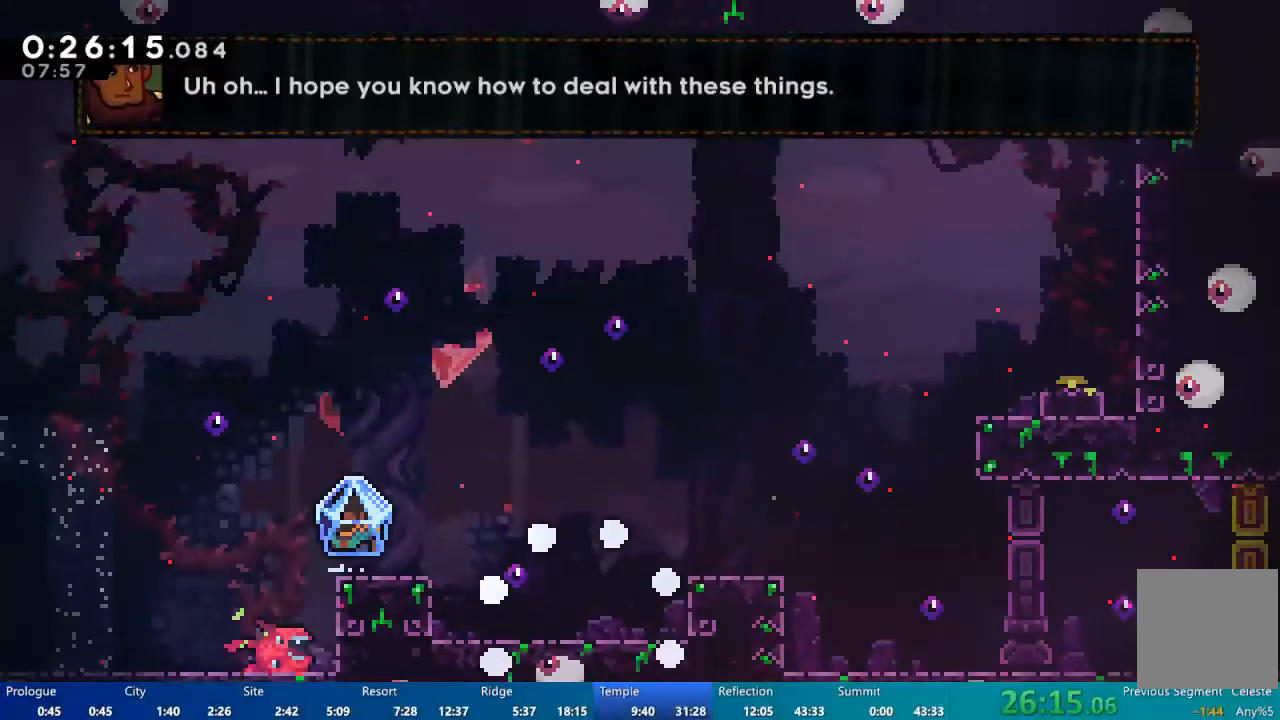
{"dt_ms": 500, "buttons": [], "left_stick": "center", "right_stick": "center", "events": []}
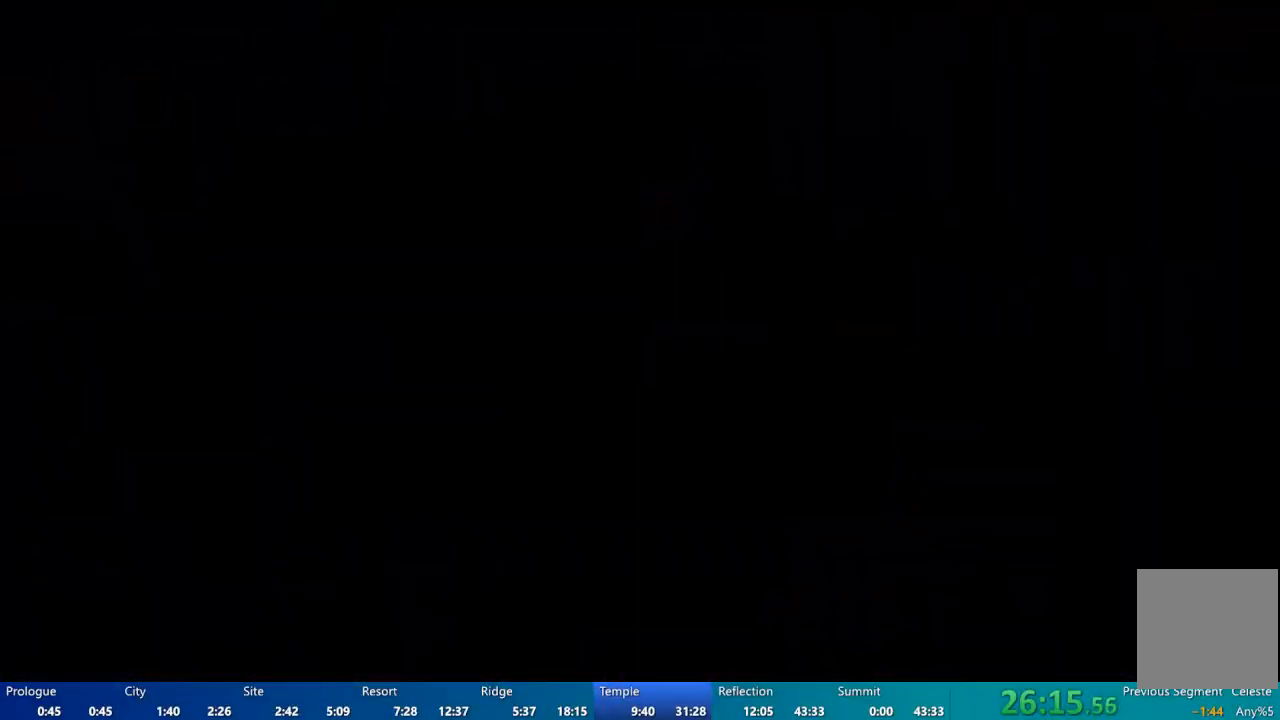
{"dt_ms": 500, "buttons": [], "left_stick": "center", "right_stick": "center", "events": []}
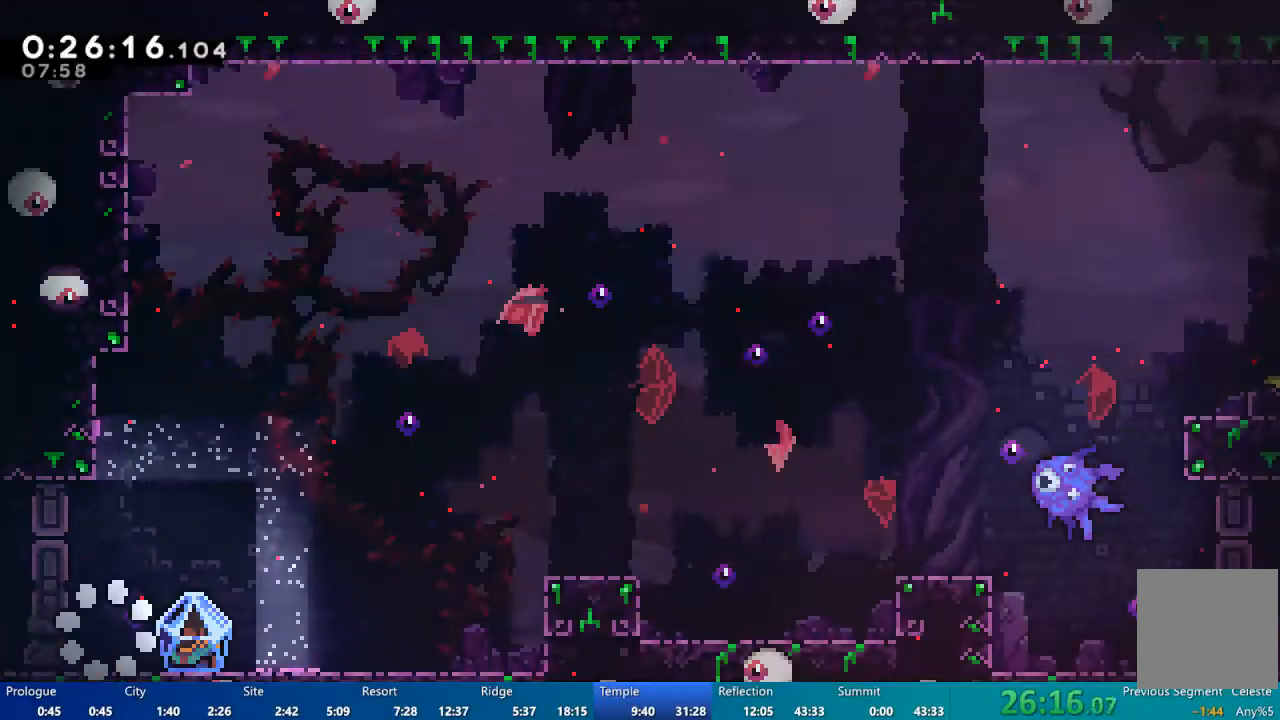
{"dt_ms": 500, "buttons": ["R2", "DPAD_RIGHT"], "left_stick": "center", "right_stick": "center", "events": [[133, "DPAD_RIGHT", "down"], [167, "X", "down"], [233, "X", "up"], [267, "R2", "down"]]}
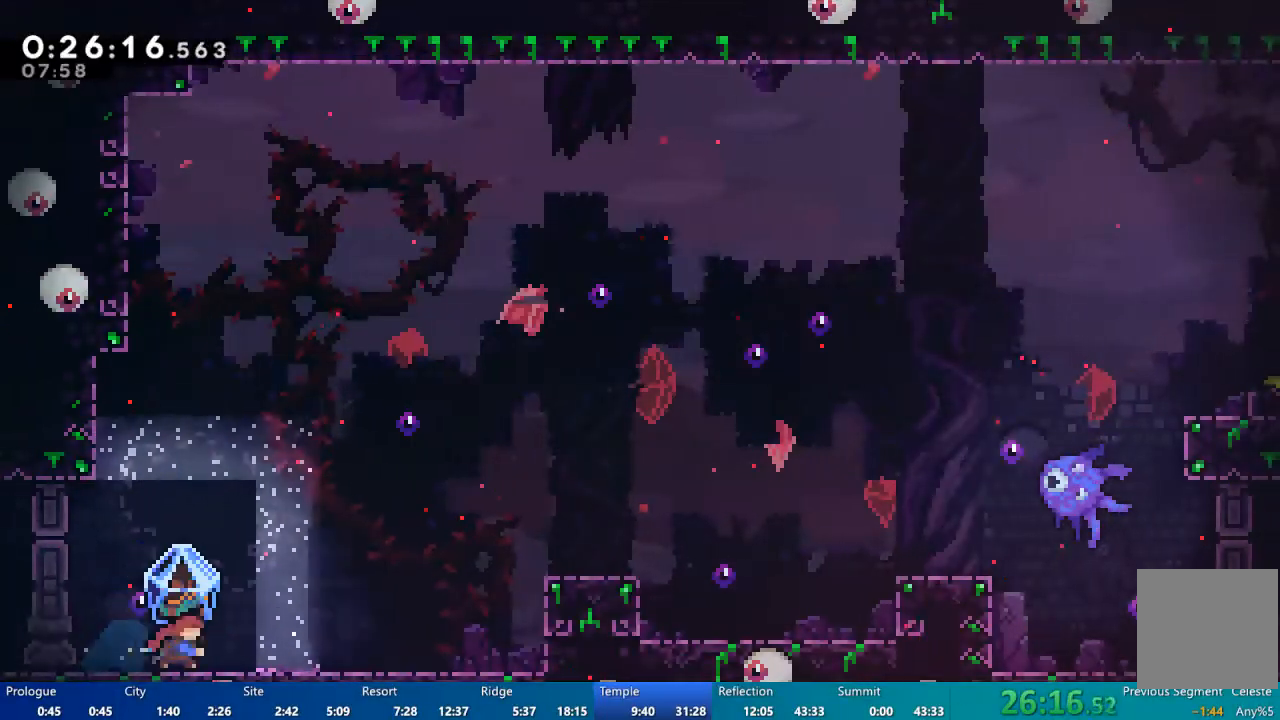
{"dt_ms": 500, "buttons": ["DPAD_RIGHT"], "left_stick": "center", "right_stick": "center", "events": [[100, "A", "down"], [433, "A", "up"], [433, "R2", "up"]]}
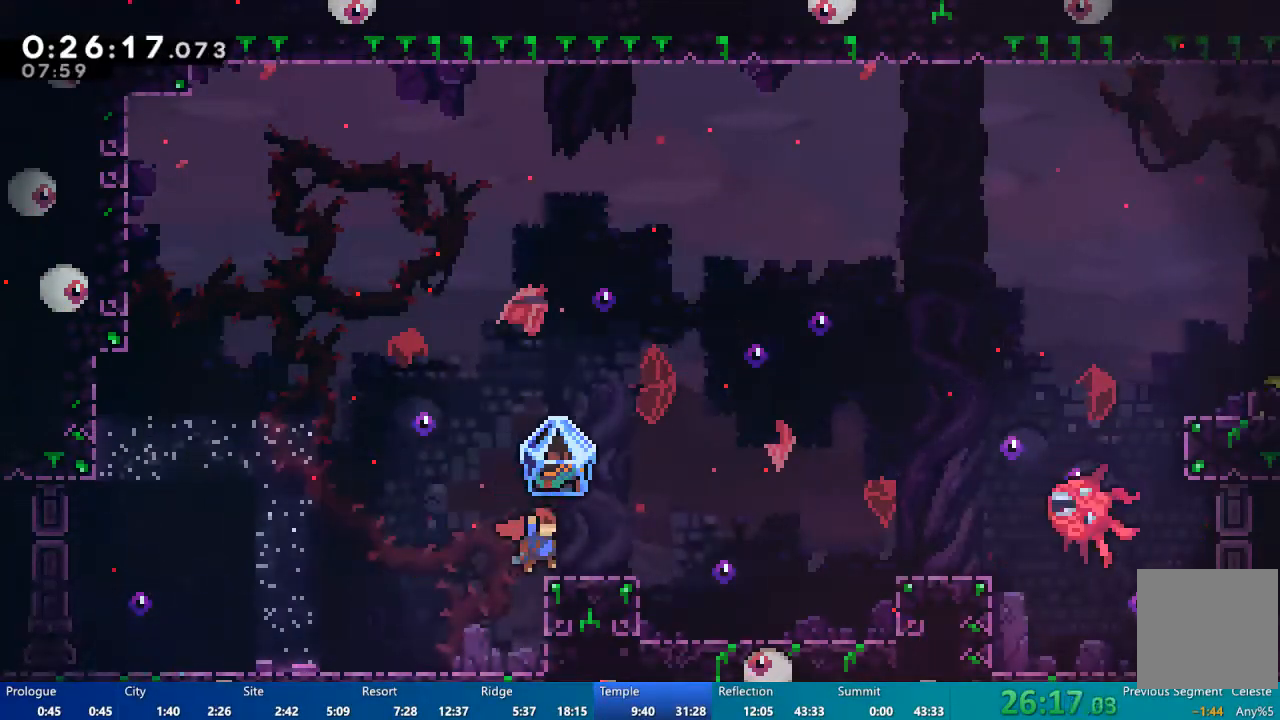
{"dt_ms": 500, "buttons": ["DPAD_RIGHT"], "left_stick": "center", "right_stick": "center"}
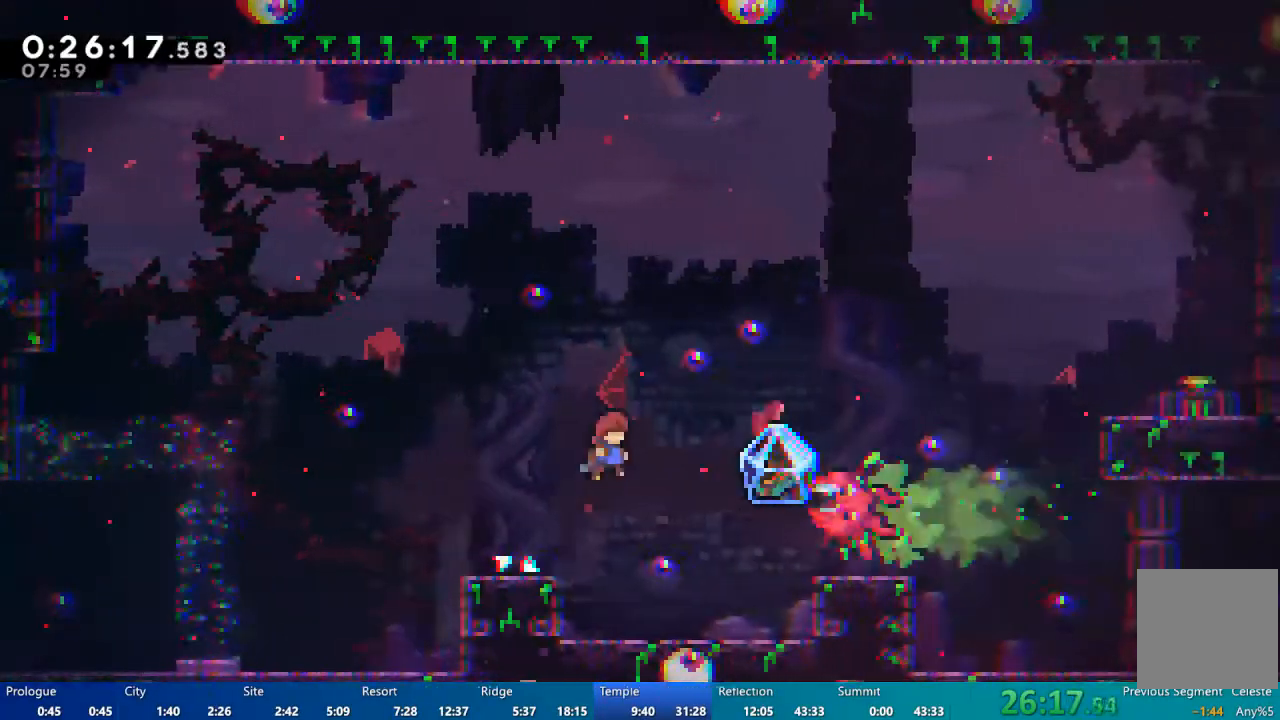
{"dt_ms": 1000, "buttons": ["DPAD_LEFT"], "left_stick": "center", "right_stick": "center"}
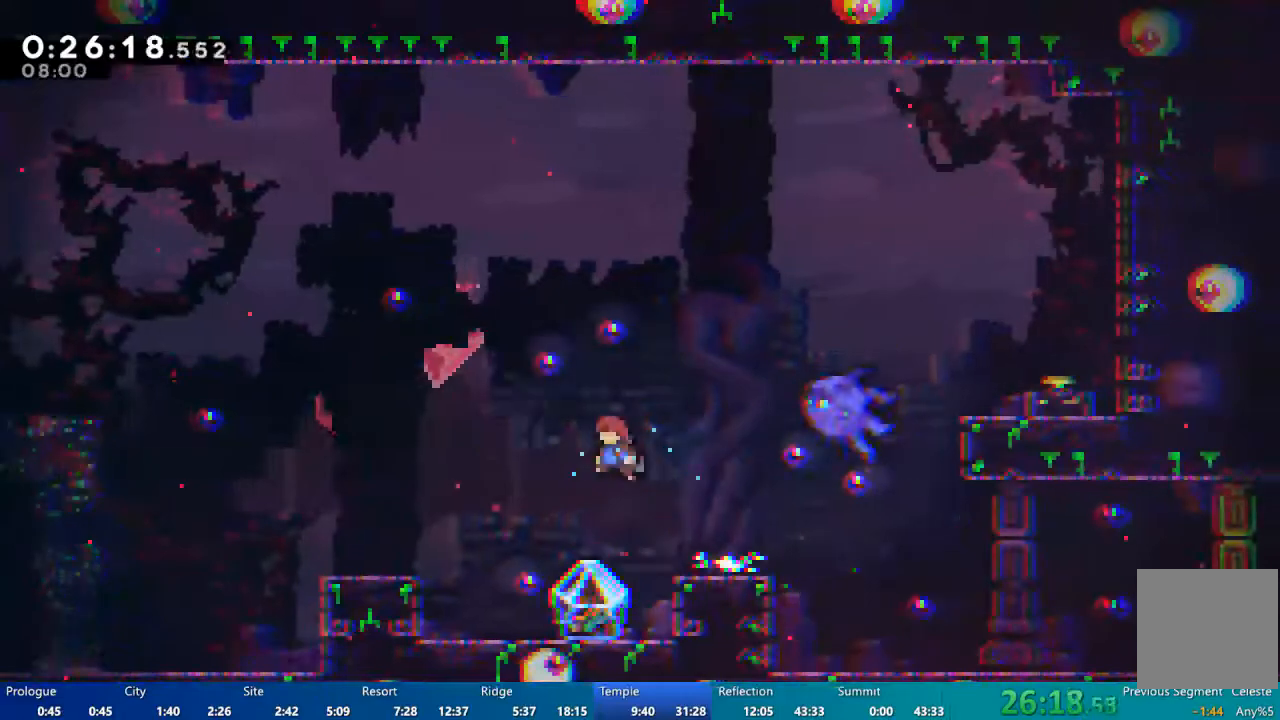
{"dt_ms": 500, "buttons": ["X", "DPAD_RIGHT"], "left_stick": "center", "right_stick": "center"}
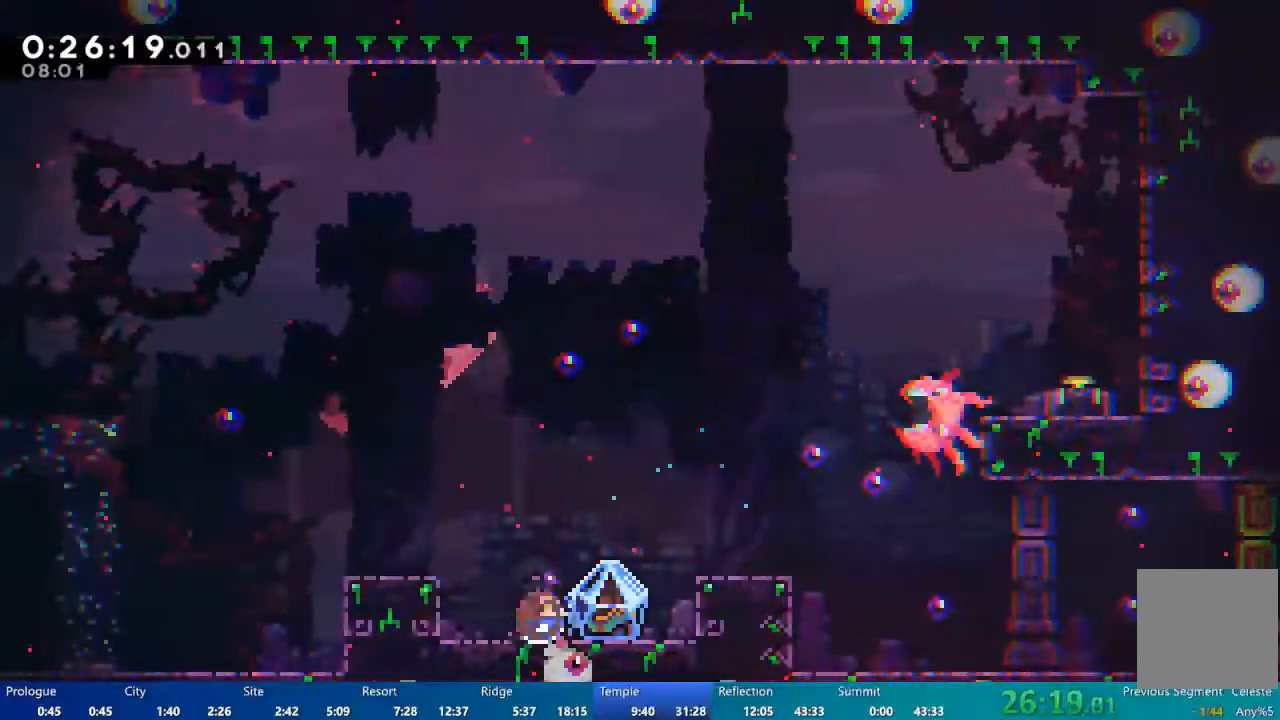
{"dt_ms": 500, "buttons": ["R2", "DPAD_RIGHT"], "left_stick": "center", "right_stick": "center", "events": [[33, "X", "up"], [67, "R2", "down"]]}
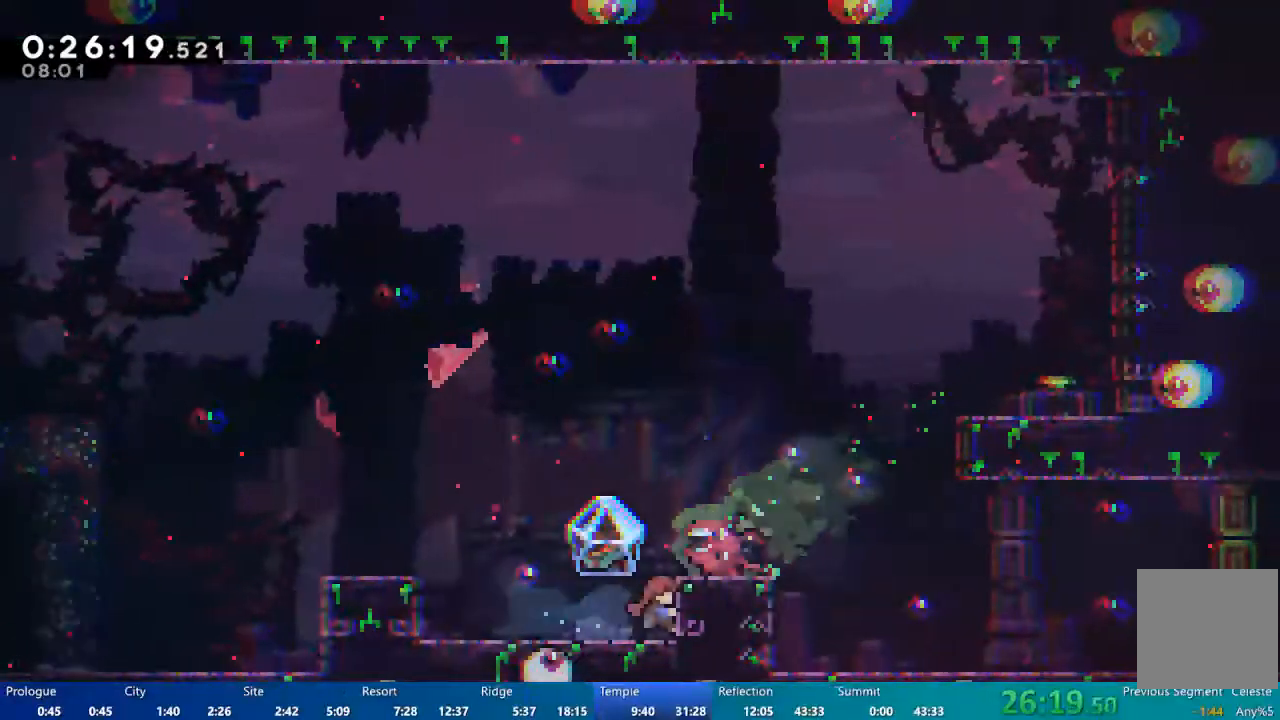
{"dt_ms": 500, "buttons": ["DPAD_LEFT"], "left_stick": "center", "right_stick": "center", "events": [[167, "DPAD_RIGHT", "up"], [267, "DPAD_LEFT", "down"], [367, "R2", "up"]]}
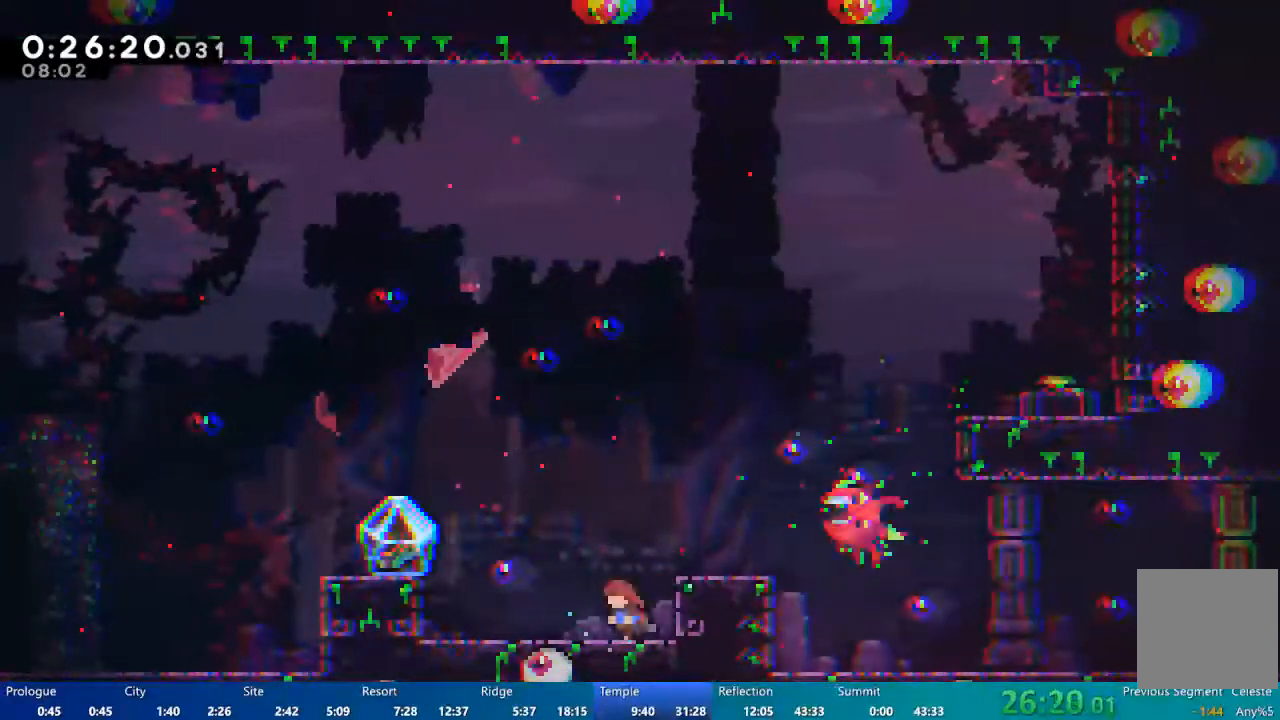
{"dt_ms": 500, "buttons": ["DPAD_RIGHT"], "left_stick": "center", "right_stick": "center", "events": [[67, "X", "down"], [100, "A", "down"], [133, "X", "up"], [400, "A", "up"], [400, "DPAD_LEFT", "up"], [467, "DPAD_RIGHT", "down"]]}
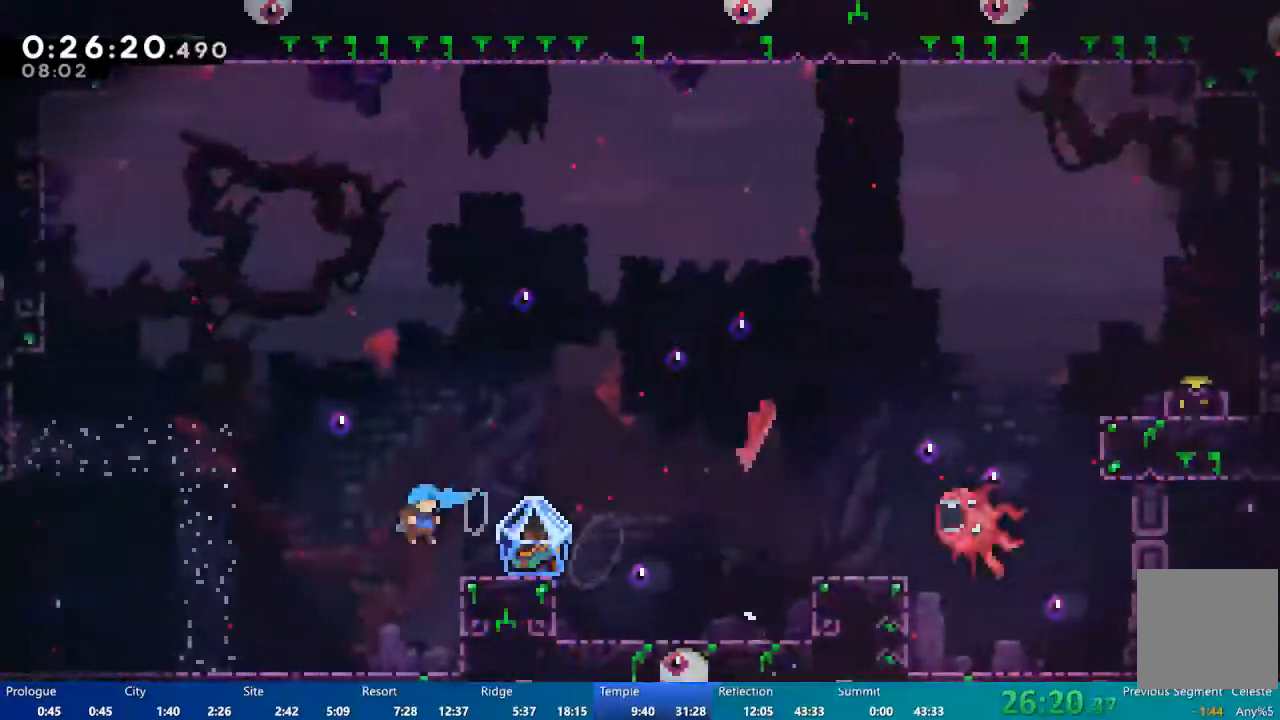
{"dt_ms": 500, "buttons": ["A", "DPAD_RIGHT"], "left_stick": "center", "right_stick": "center", "events": [[167, "DPAD_RIGHT", "up"], [367, "A", "down"], [367, "DPAD_RIGHT", "down"]]}